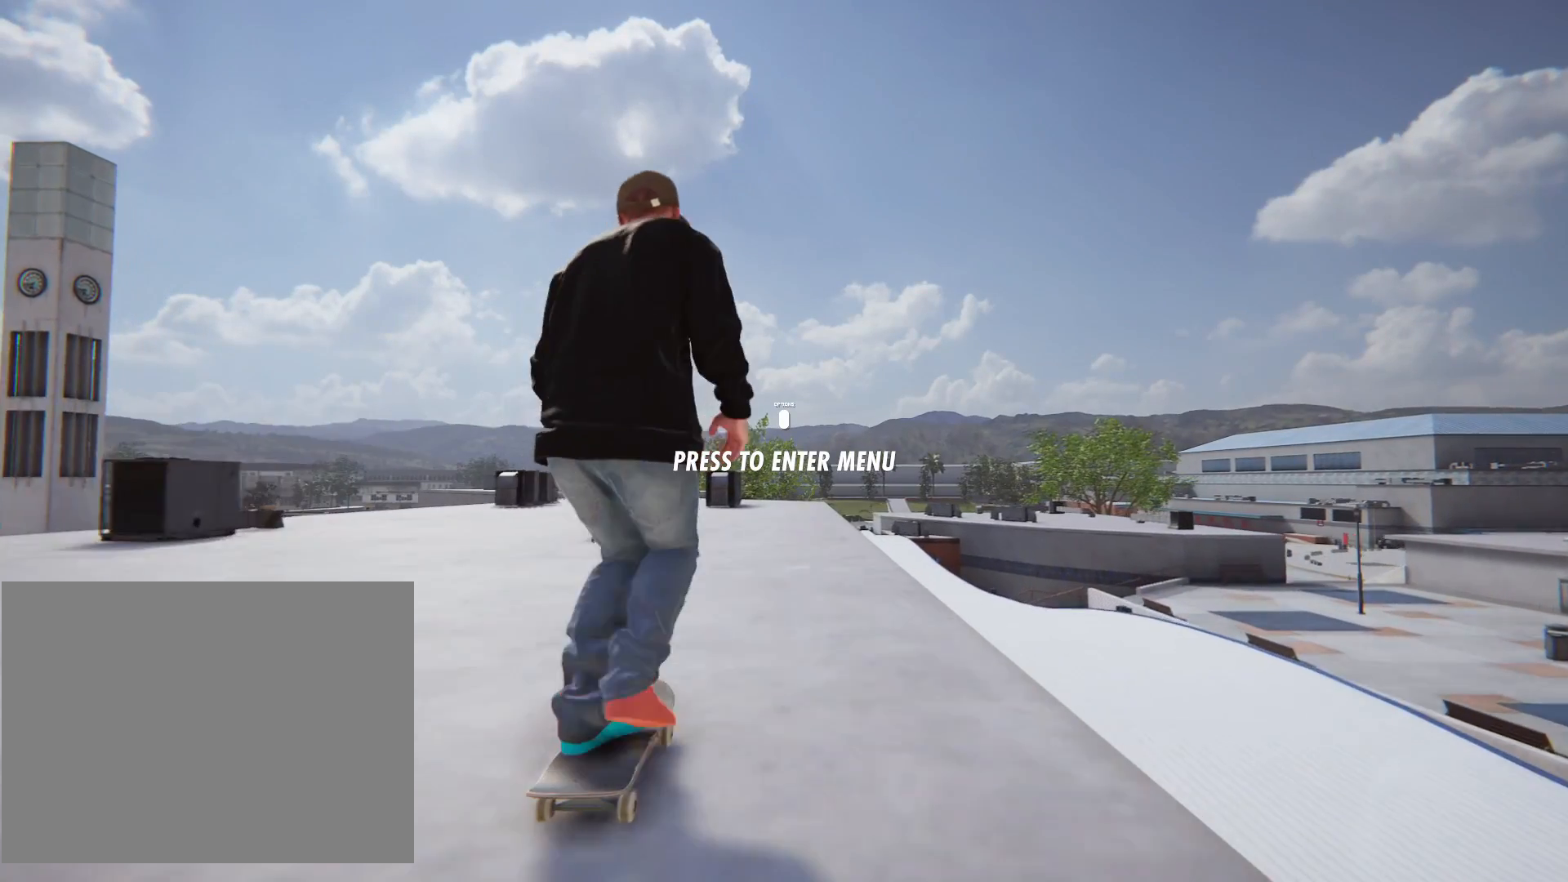
Gameplay with a controller (PlayStation layout); each line is a JSON object with the inputs held at the frame after it. "events" lists button and stick changes between this image and that frame as [ms after this image, input, new state], when the widget could be followed in between. Not read: DPAD_UP L3 R3 TRIANGLE.
{"buttons": [], "left_stick": "right", "right_stick": "center", "events": [[434, "left_stick", "right"], [500, "CROSS", "up"]]}
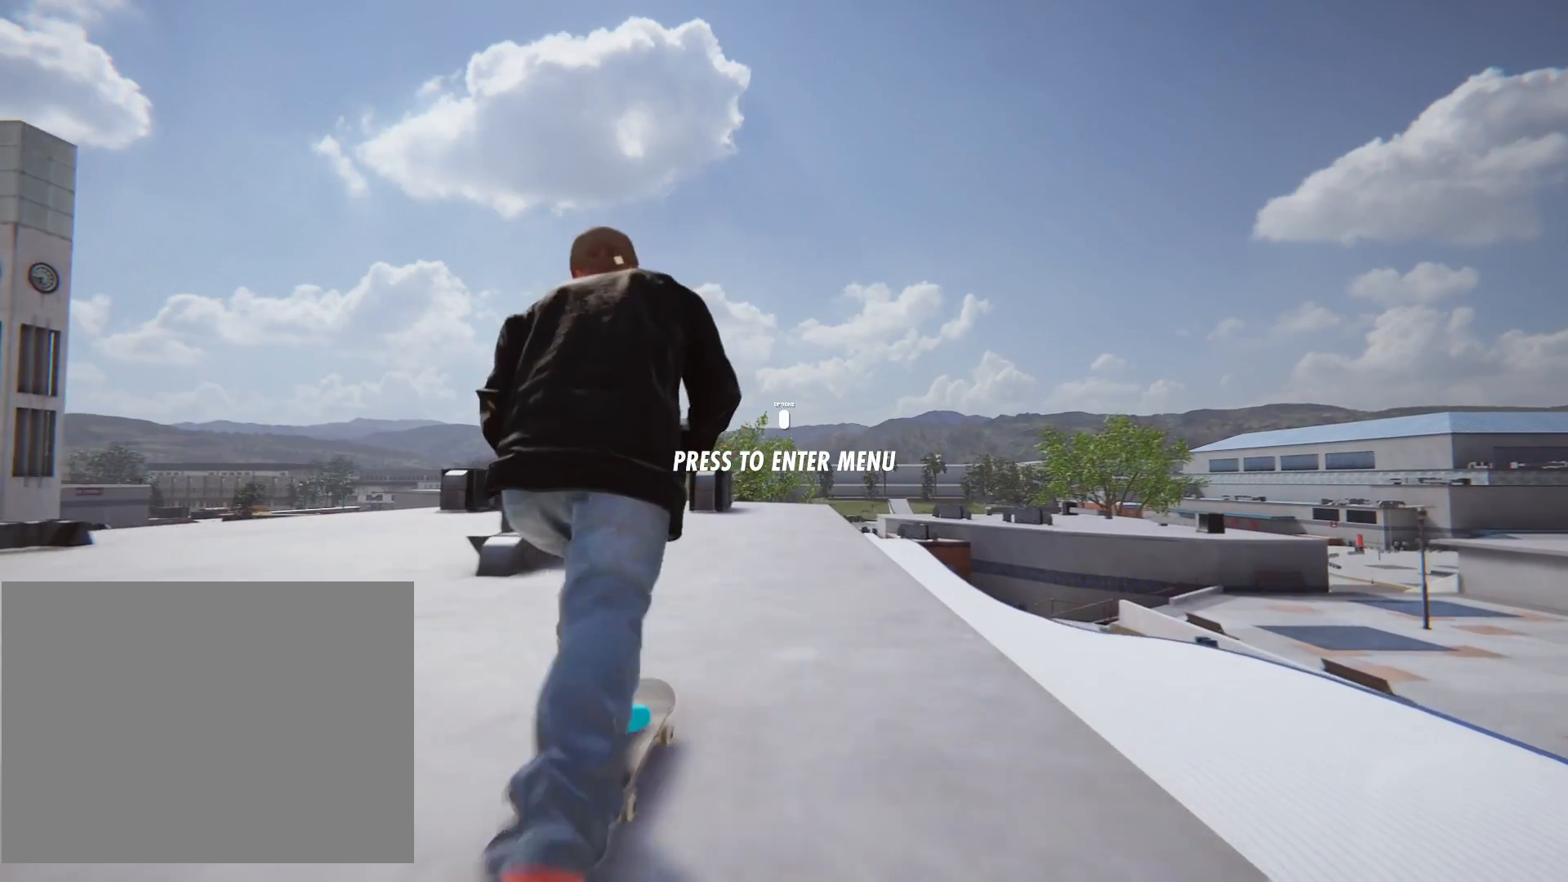
{"buttons": [], "left_stick": "center", "right_stick": "down"}
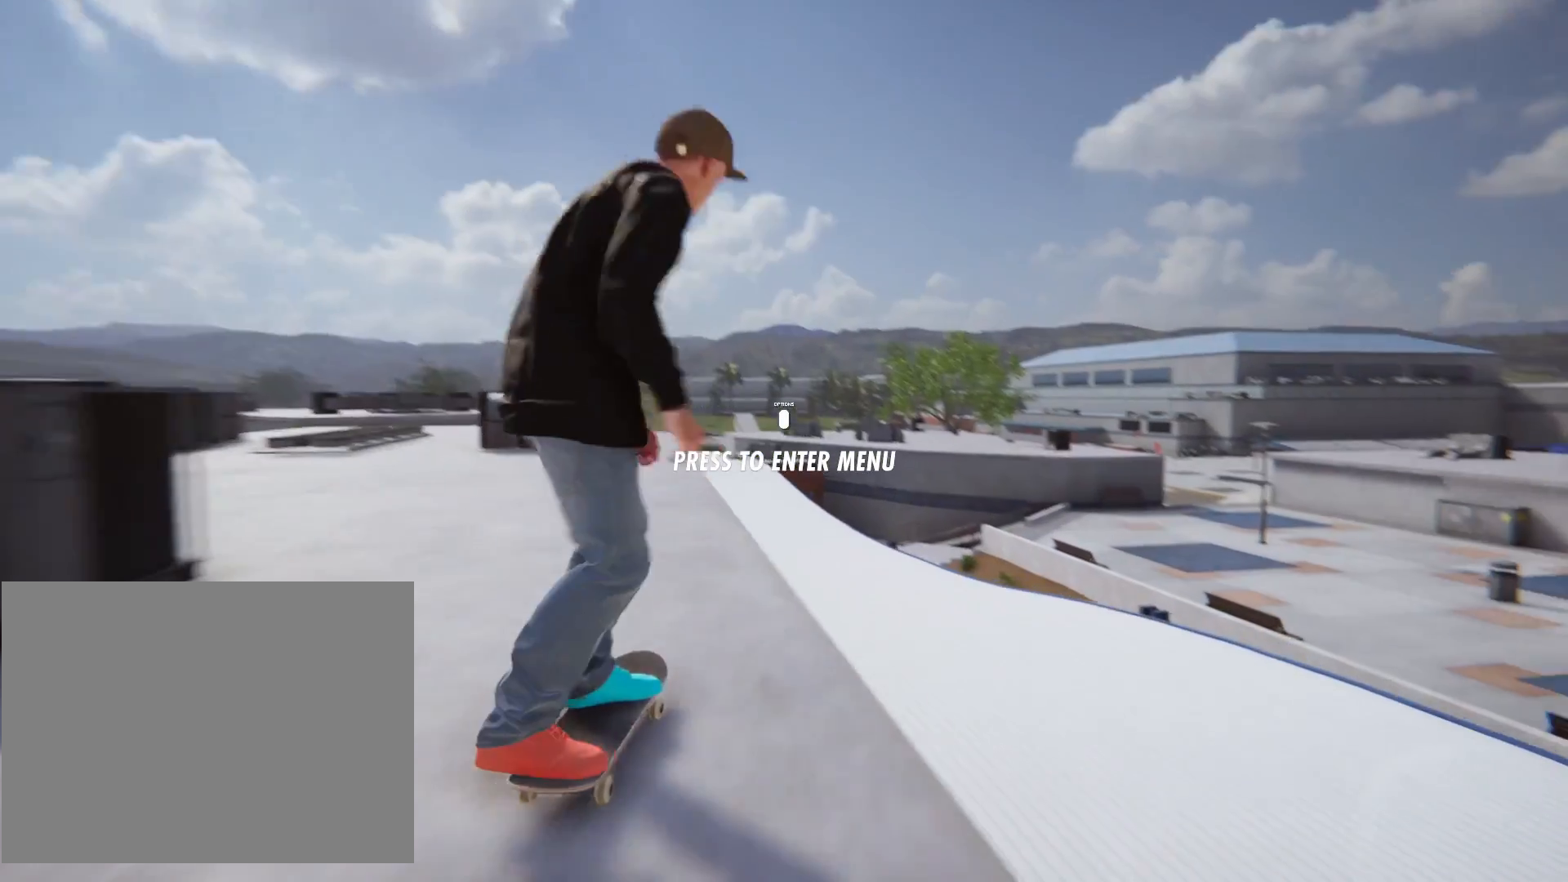
{"buttons": [], "left_stick": "center", "right_stick": "center"}
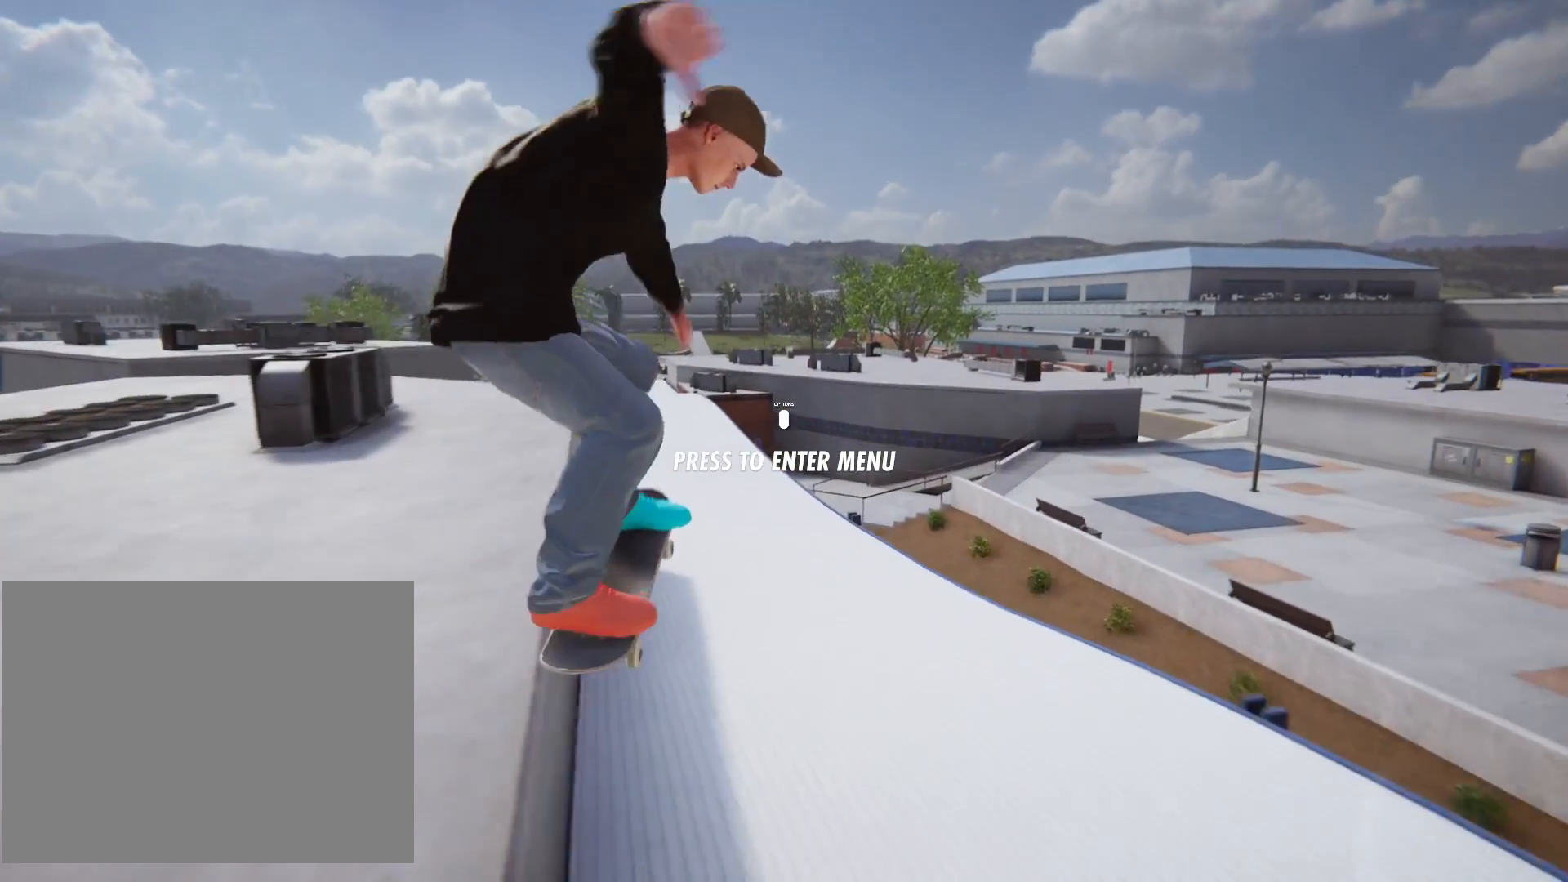
{"buttons": [], "left_stick": "center", "right_stick": "center"}
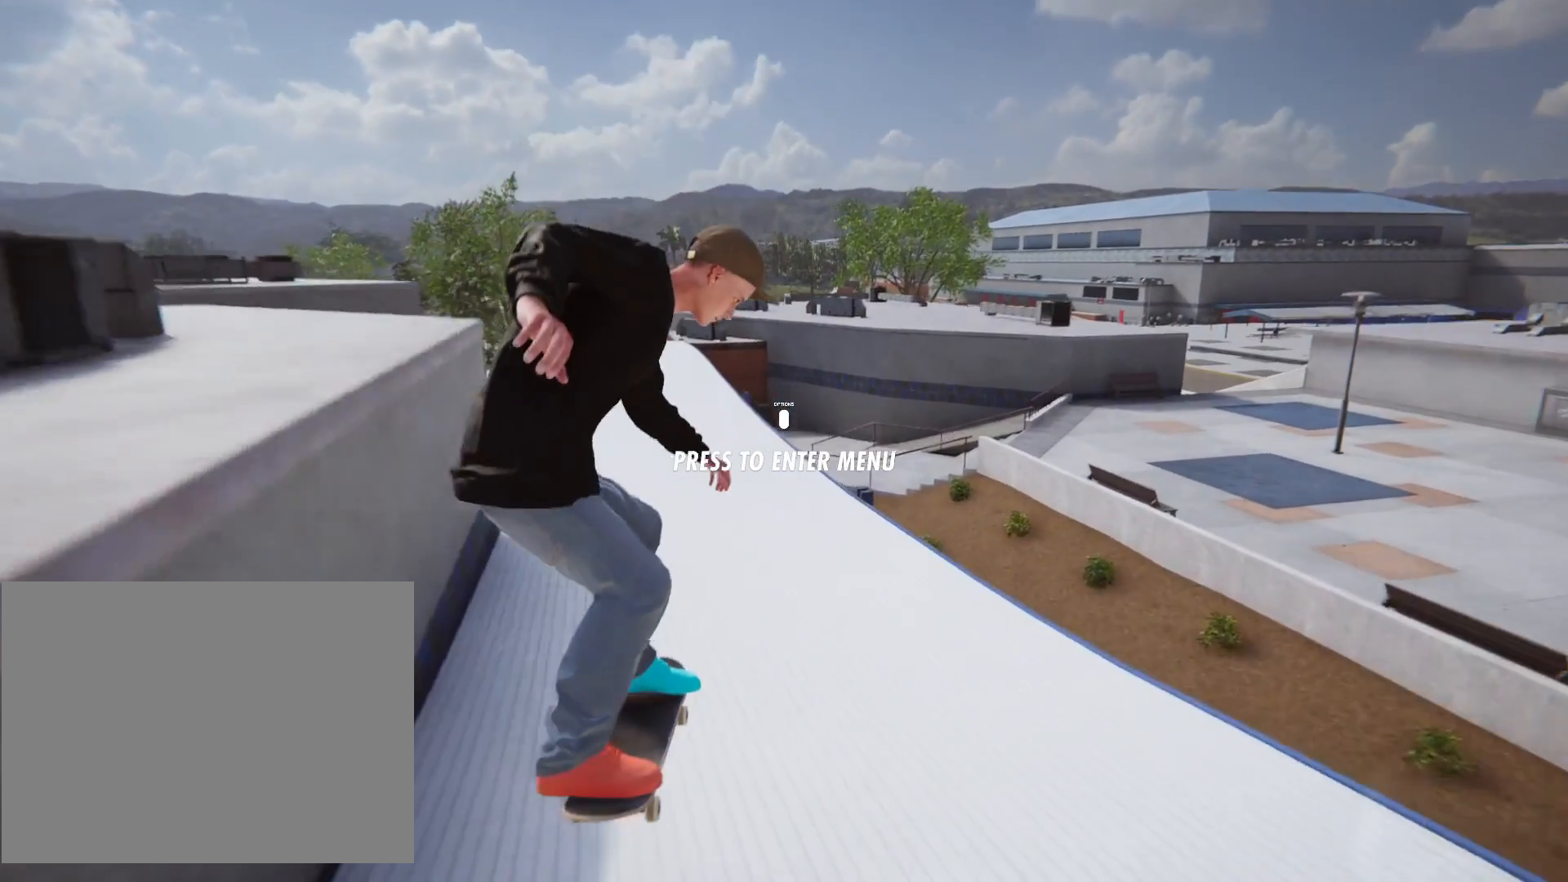
{"buttons": [], "left_stick": "left", "right_stick": "center"}
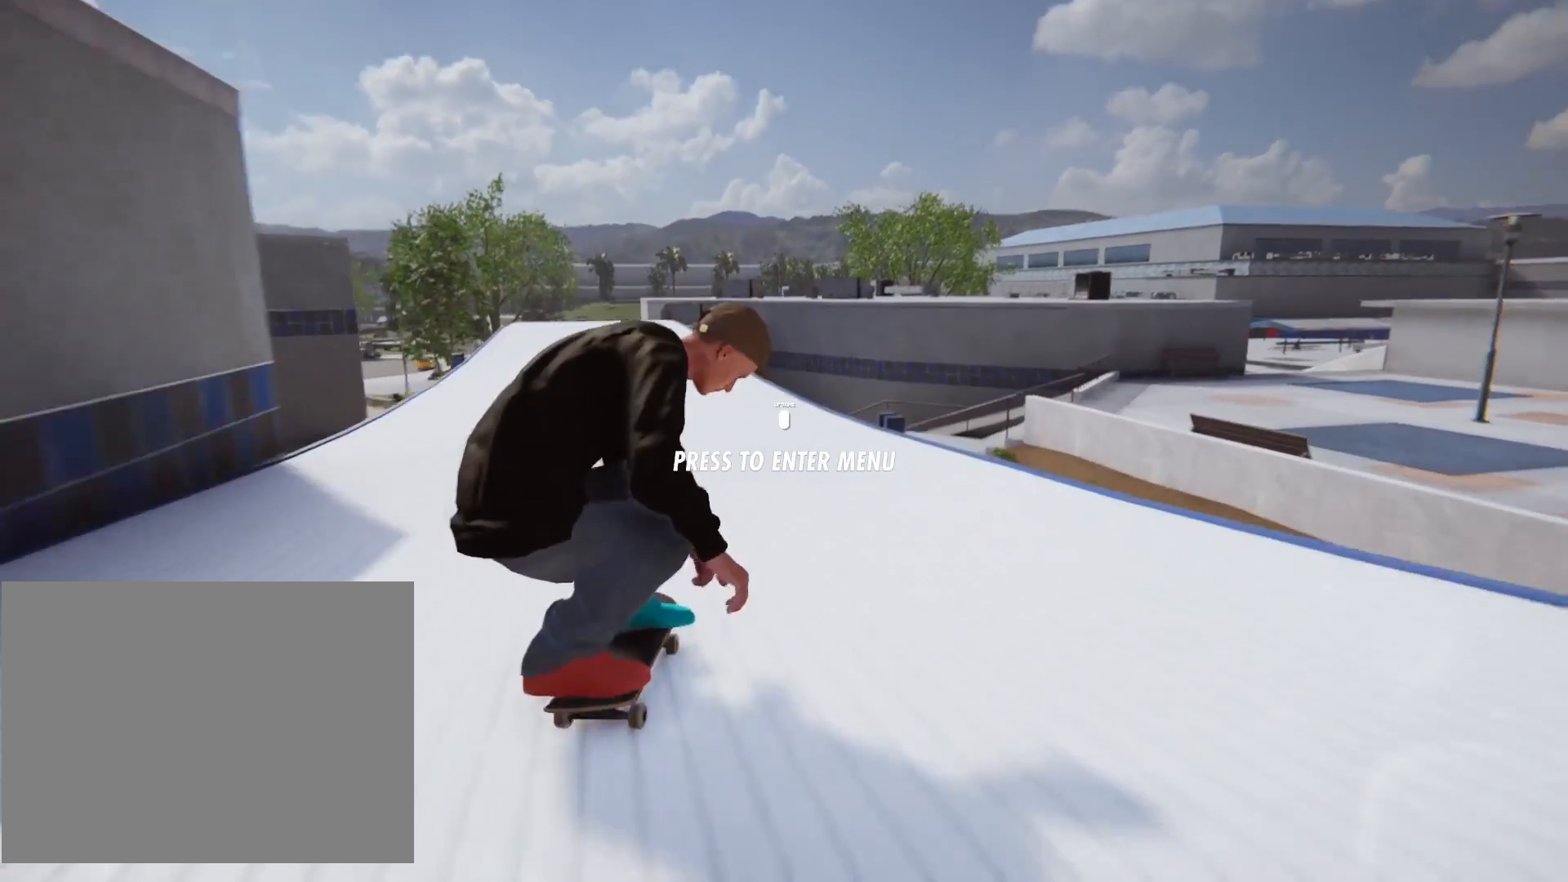
{"buttons": ["CROSS"], "left_stick": "center", "right_stick": "center", "events": [[100, "CROSS", "down"], [134, "left_stick", "center"], [334, "left_stick", "left"], [401, "left_stick", "center"]]}